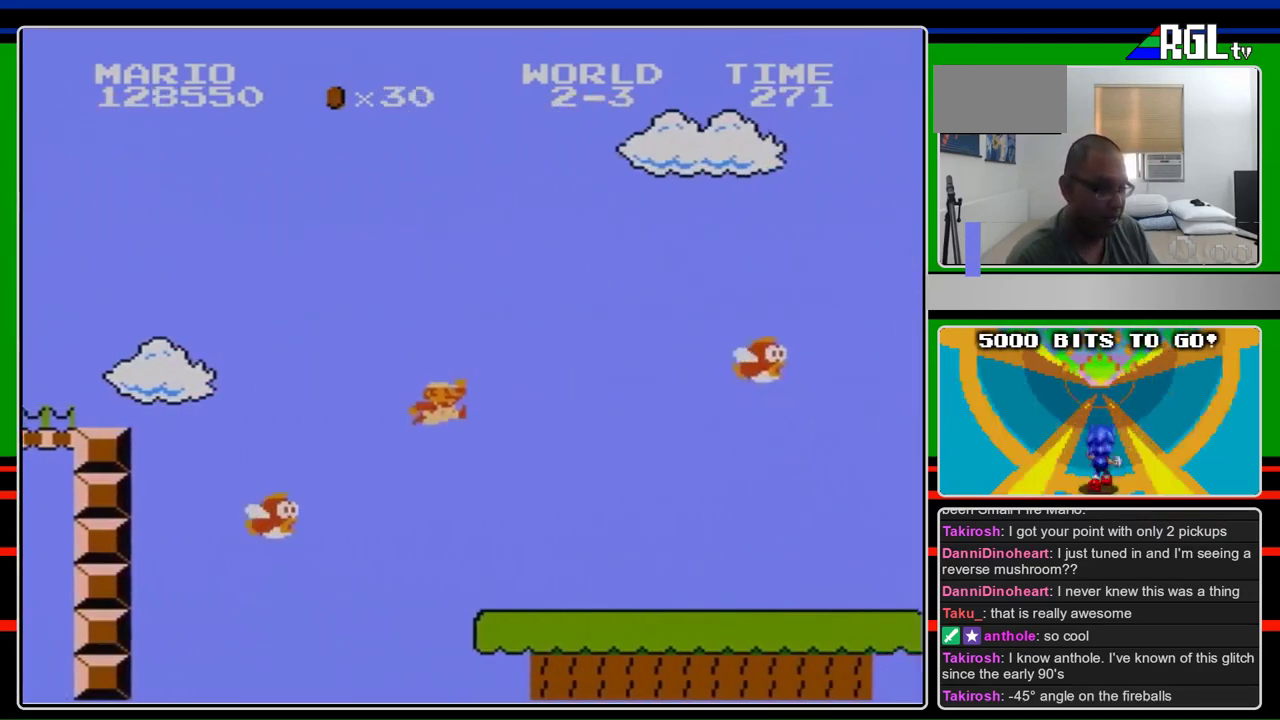
Gameplay with a controller (Nintendo layout); each line is a JSON object with the inputs held at the frame after it. "events" lists button and stick changes between this image and that frame as [ms after this image, input, new state], when the widget could be followed in between. Not read: L3 R3.
{"buttons": ["B", "DPAD_RIGHT"], "events": []}
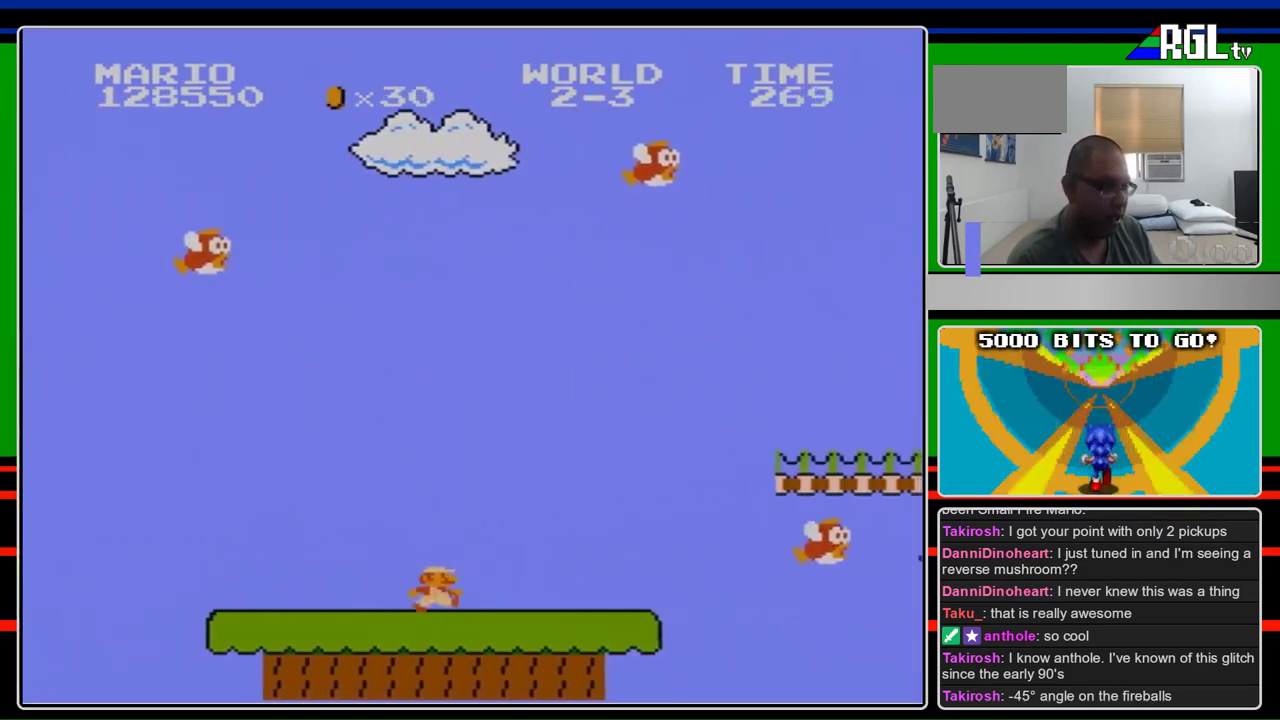
{"buttons": ["A", "B", "DPAD_RIGHT"], "events": [[400, "A", "down"]]}
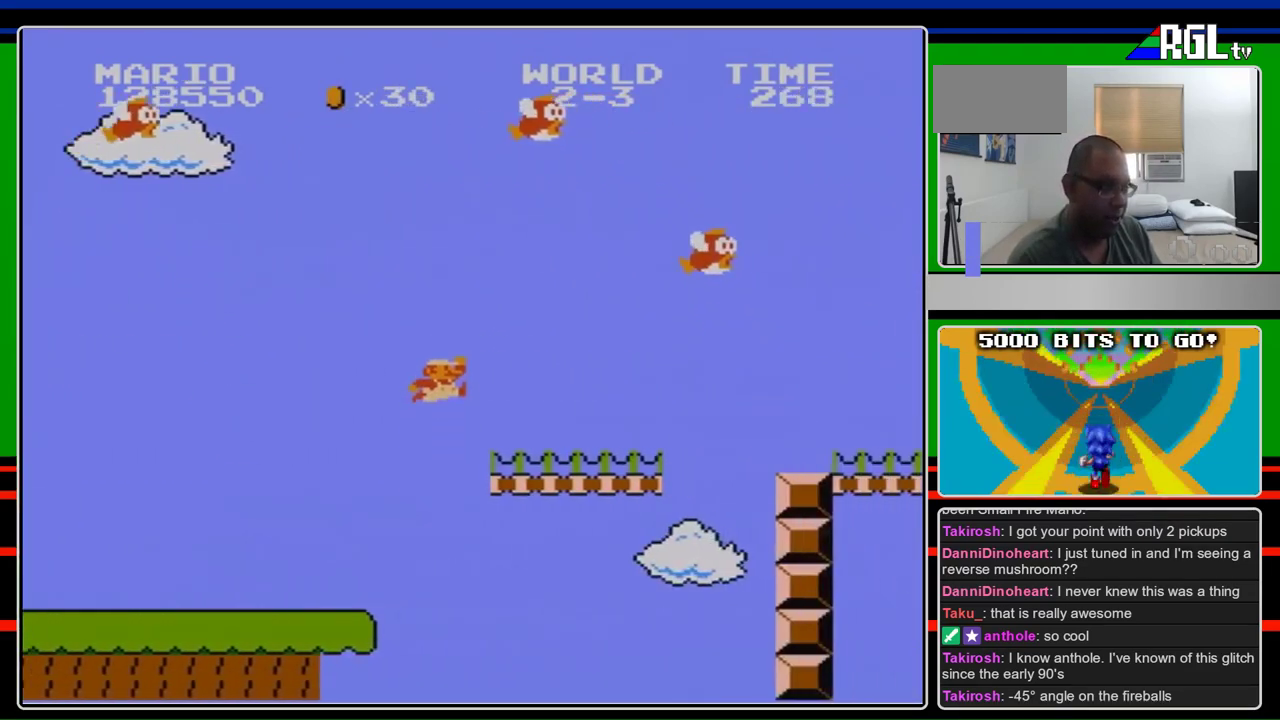
{"buttons": ["B", "DPAD_RIGHT"], "events": [[267, "A", "up"]]}
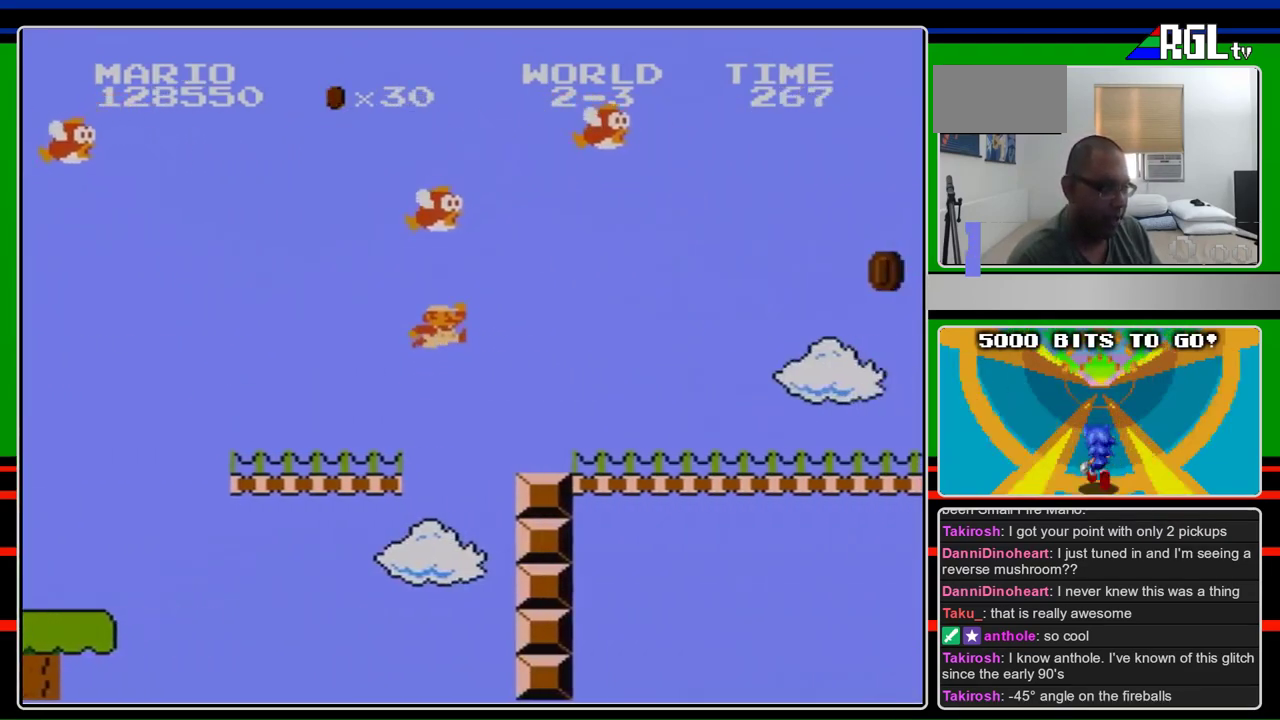
{"buttons": ["B", "DPAD_RIGHT"], "events": [[33, "A", "down"], [133, "A", "up"]]}
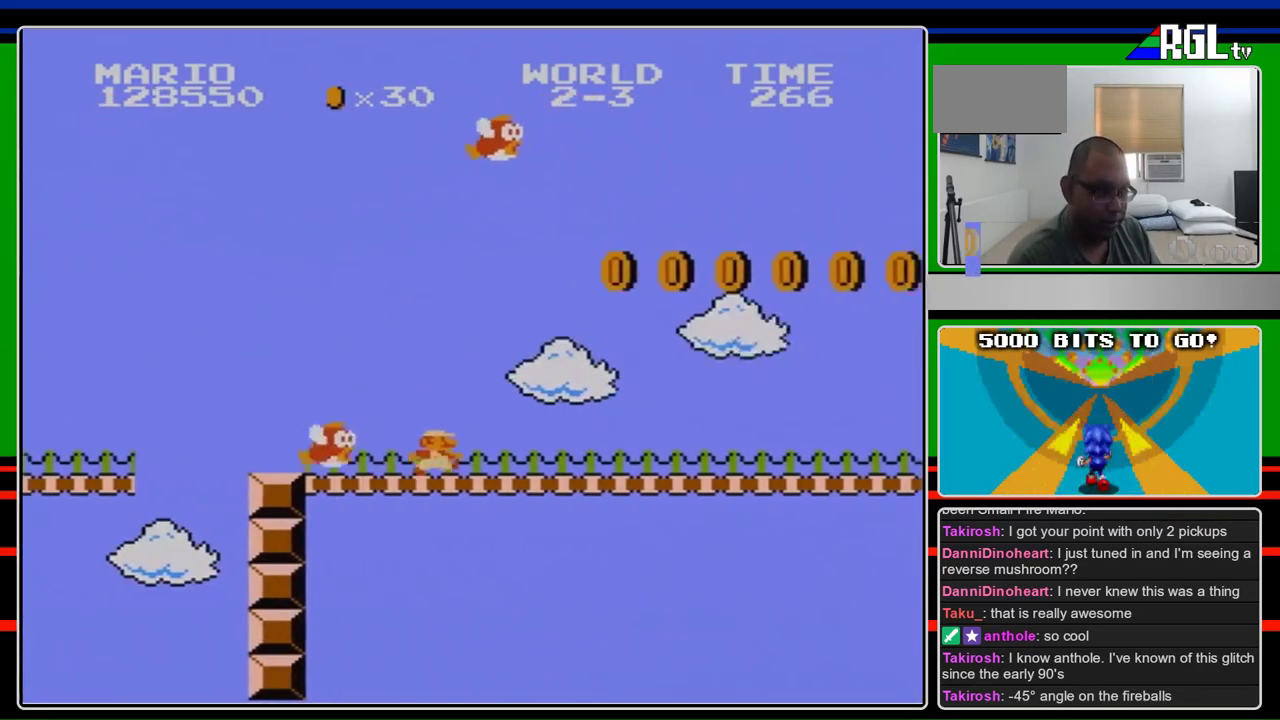
{"buttons": ["B", "DPAD_RIGHT"], "events": []}
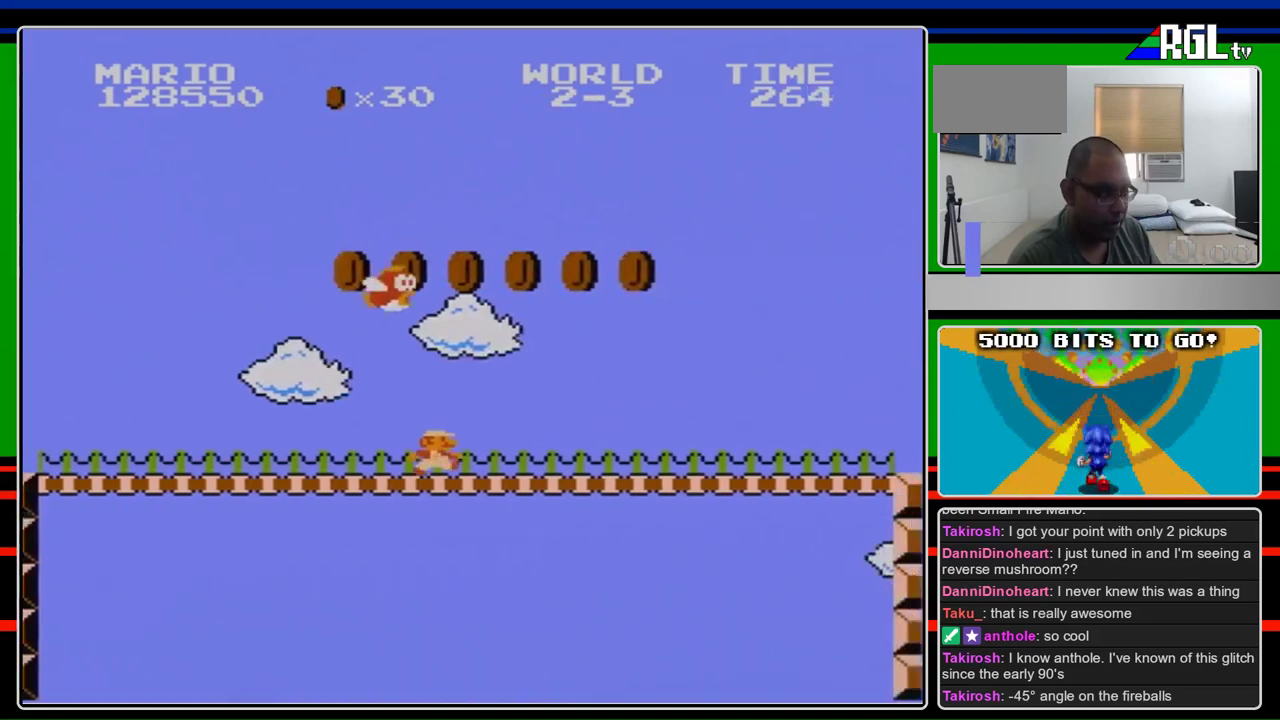
{"buttons": ["B", "DPAD_RIGHT"], "events": []}
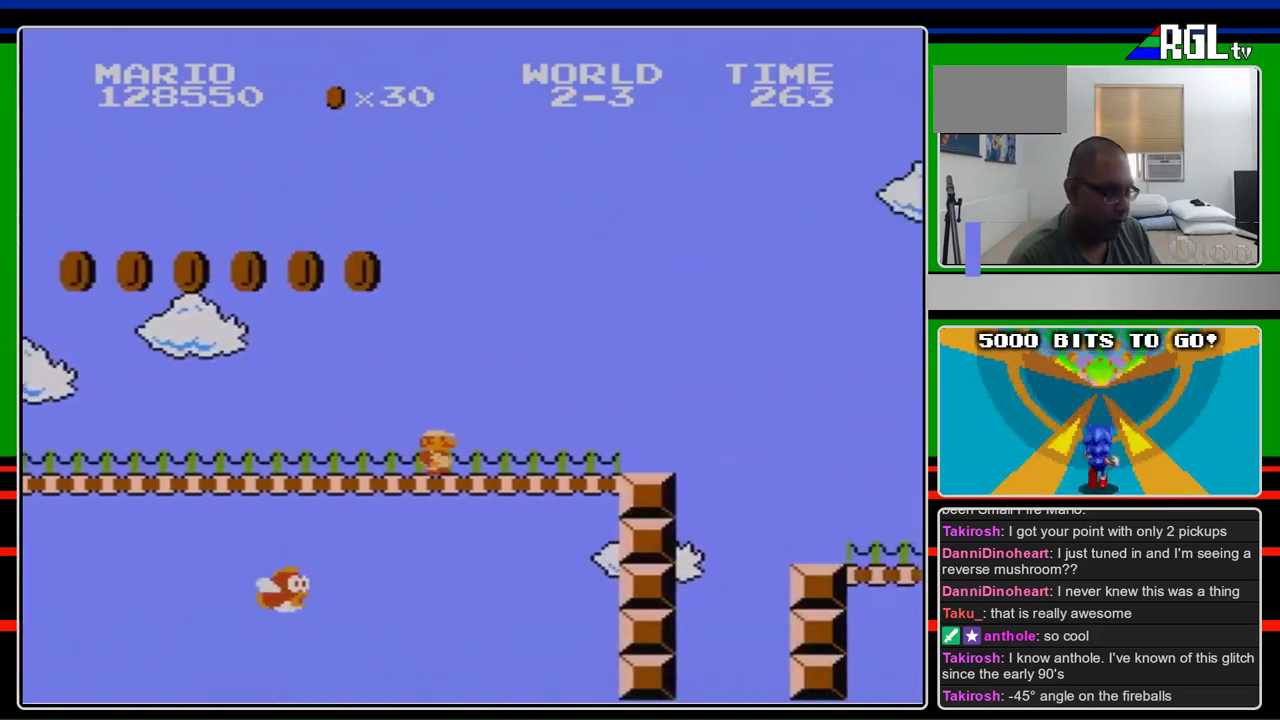
{"buttons": ["B", "DPAD_RIGHT"], "events": [[400, "A", "down"], [500, "A", "up"]]}
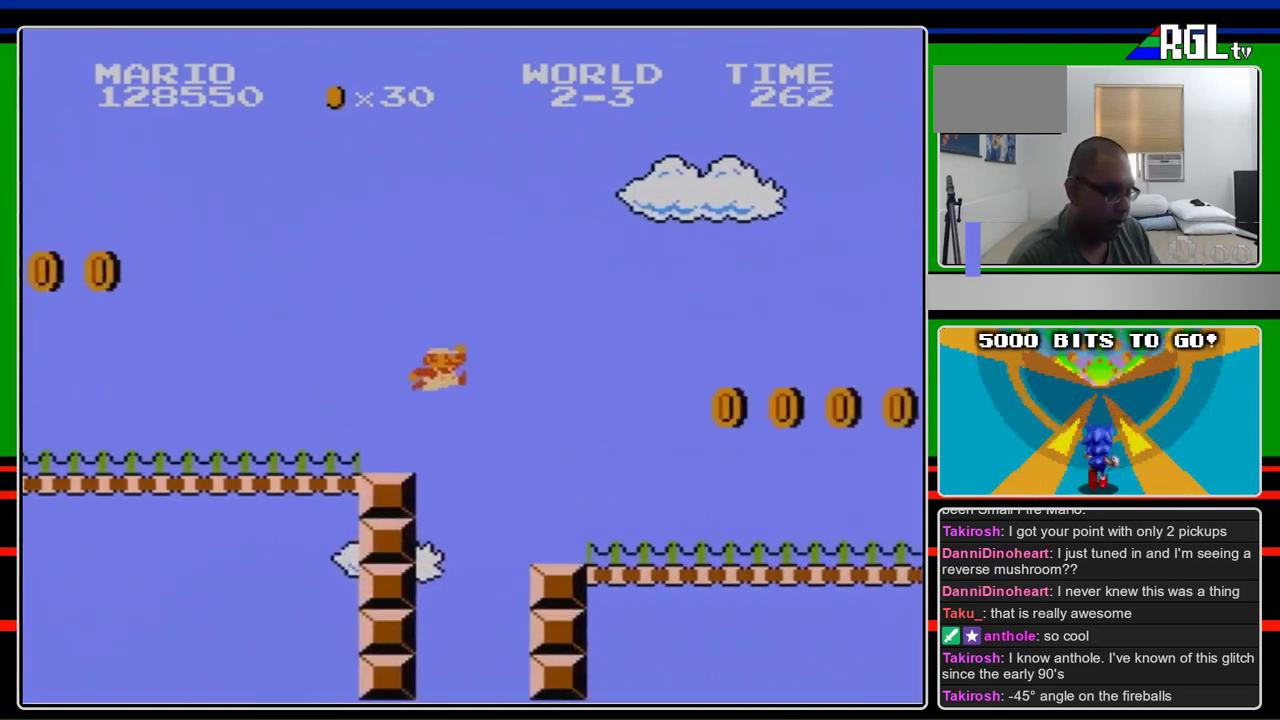
{"buttons": ["B", "DPAD_RIGHT"], "events": []}
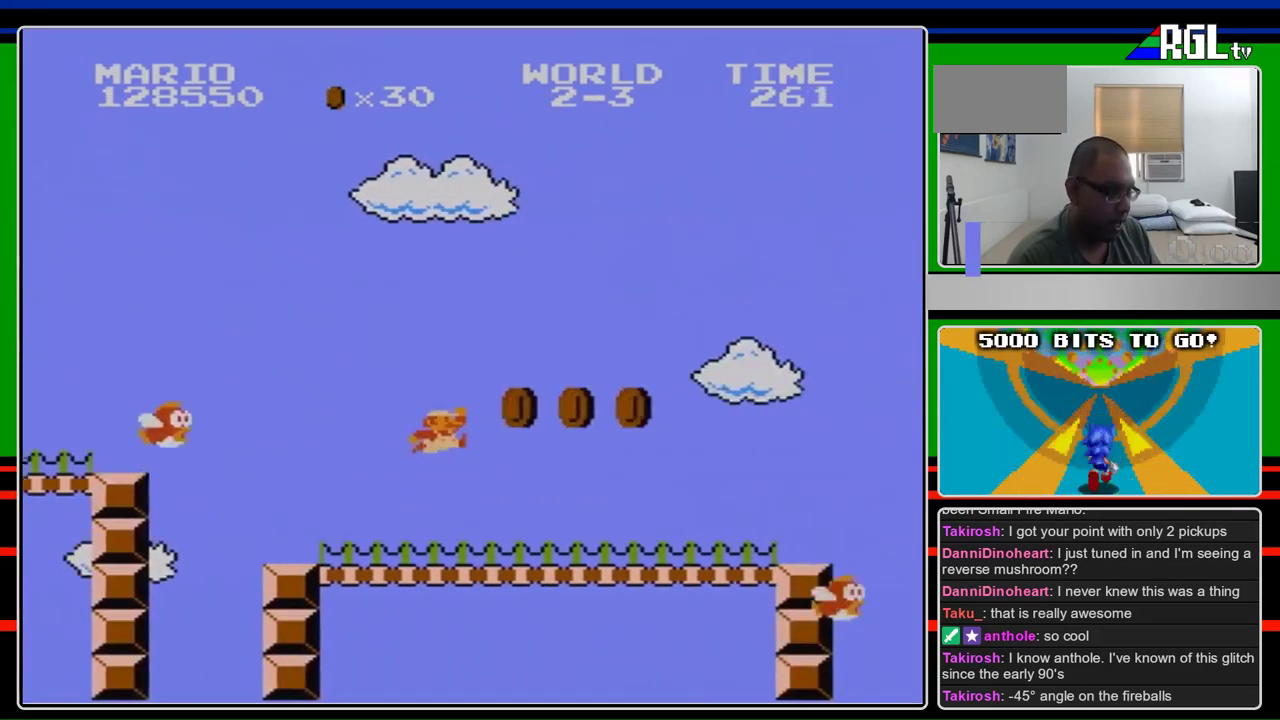
{"buttons": ["B", "DPAD_RIGHT"], "events": [[100, "A", "down"], [300, "A", "up"]]}
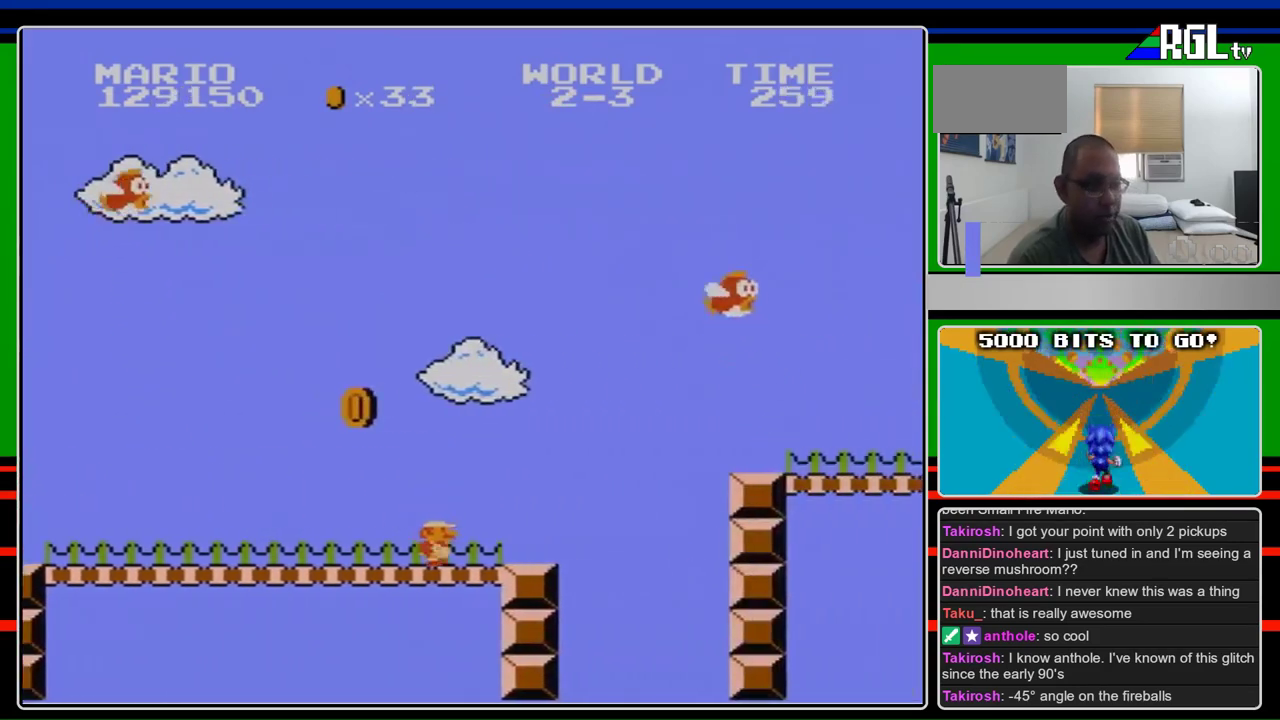
{"buttons": ["A", "B", "DPAD_RIGHT"], "events": [[300, "A", "down"]]}
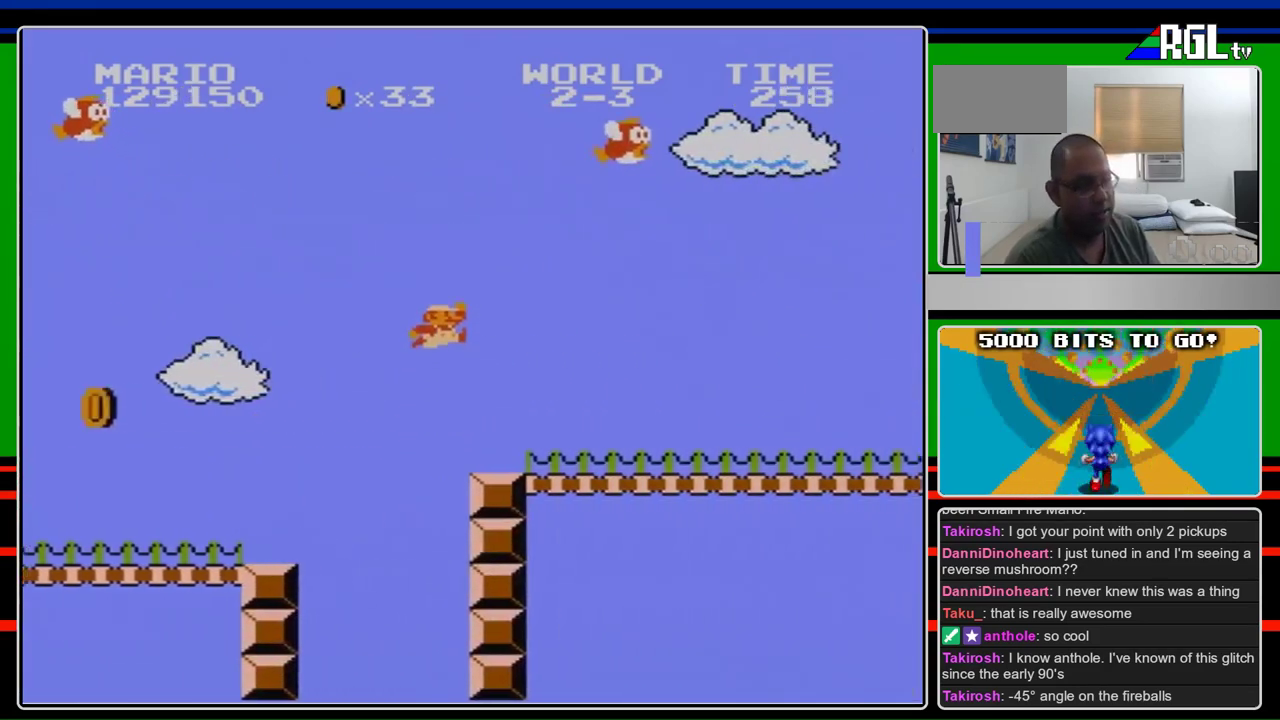
{"buttons": ["B", "DPAD_RIGHT"], "events": [[167, "A", "up"]]}
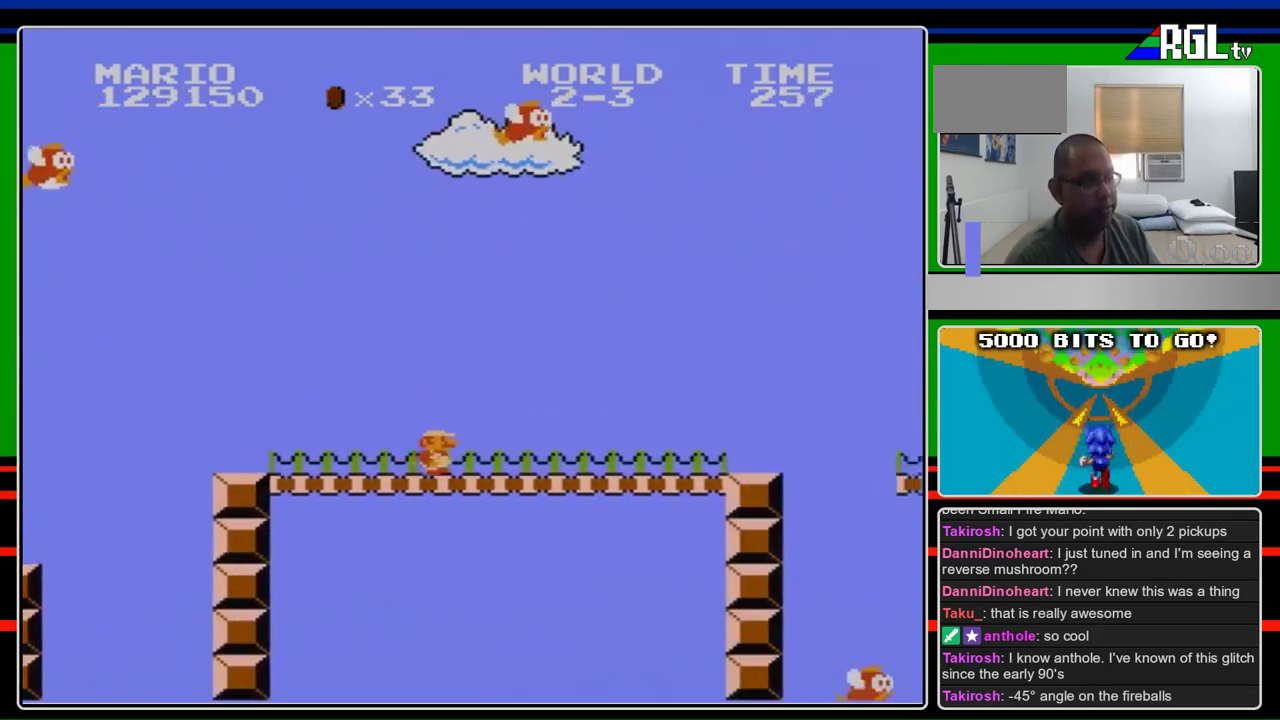
{"buttons": ["B", "DPAD_RIGHT"], "events": []}
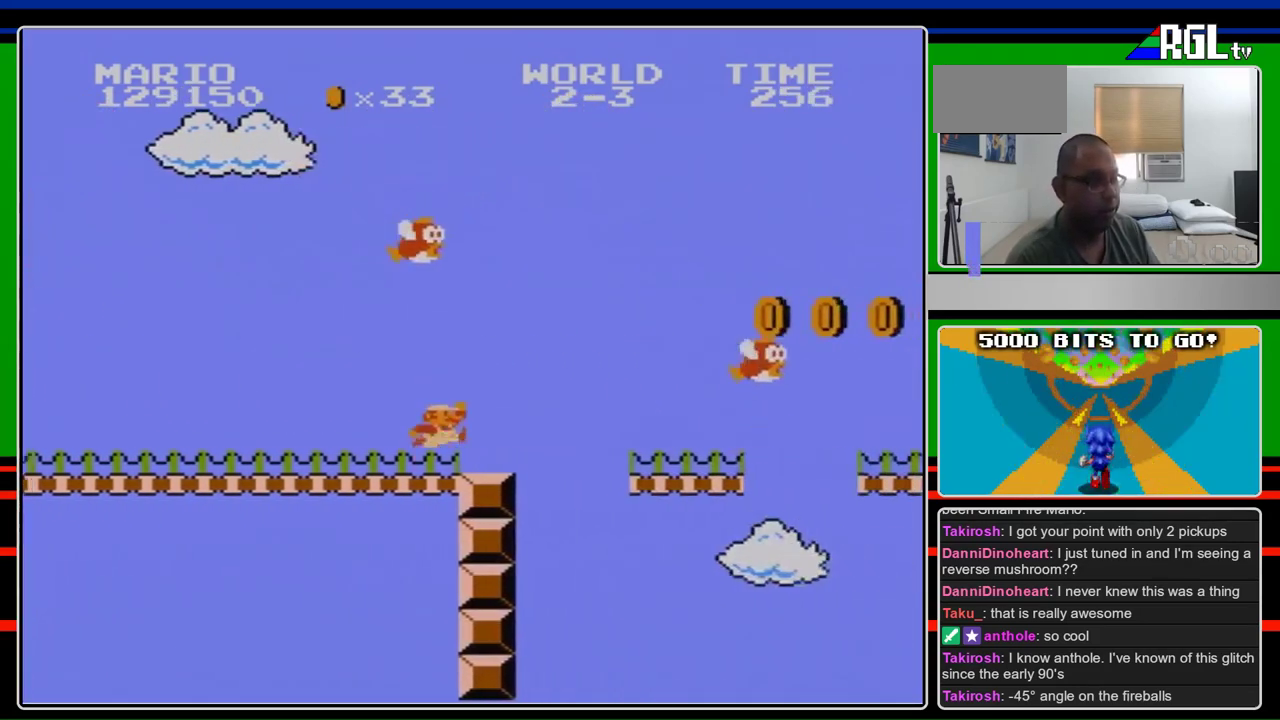
{"buttons": ["B", "DPAD_RIGHT"], "events": [[233, "A", "down"], [300, "A", "up"]]}
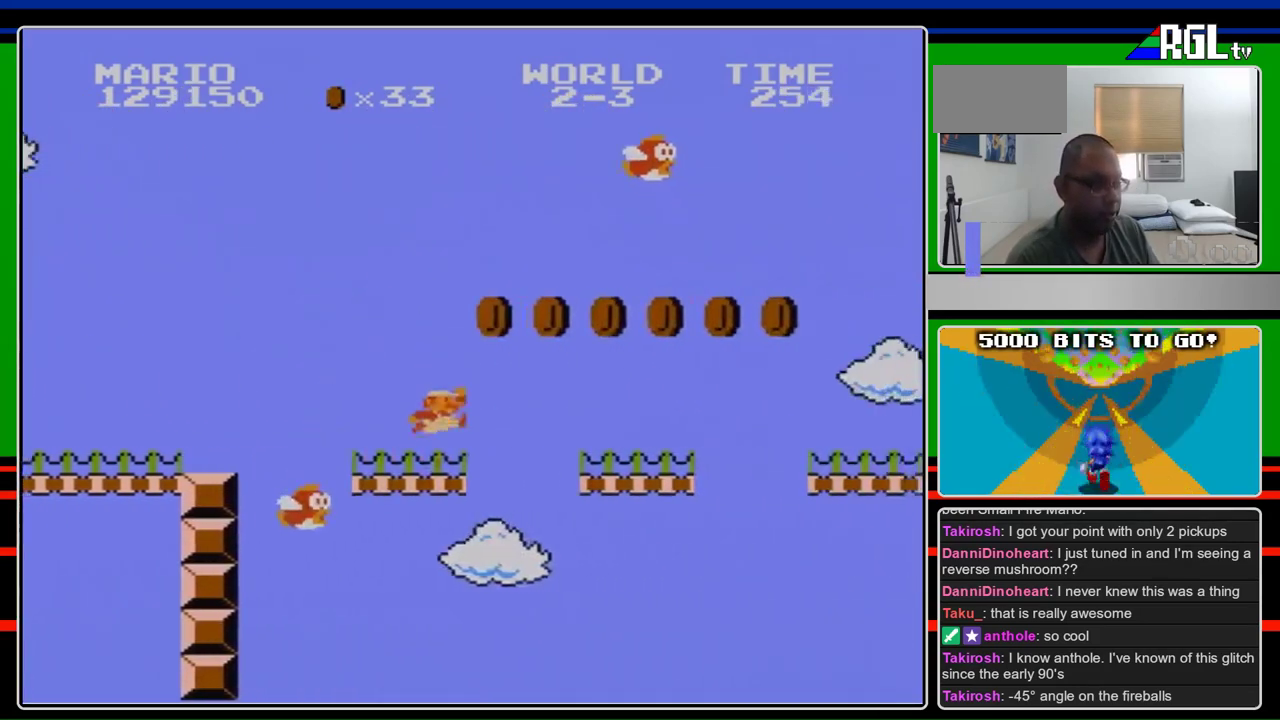
{"buttons": ["A", "B", "DPAD_RIGHT"], "events": [[200, "A", "down"]]}
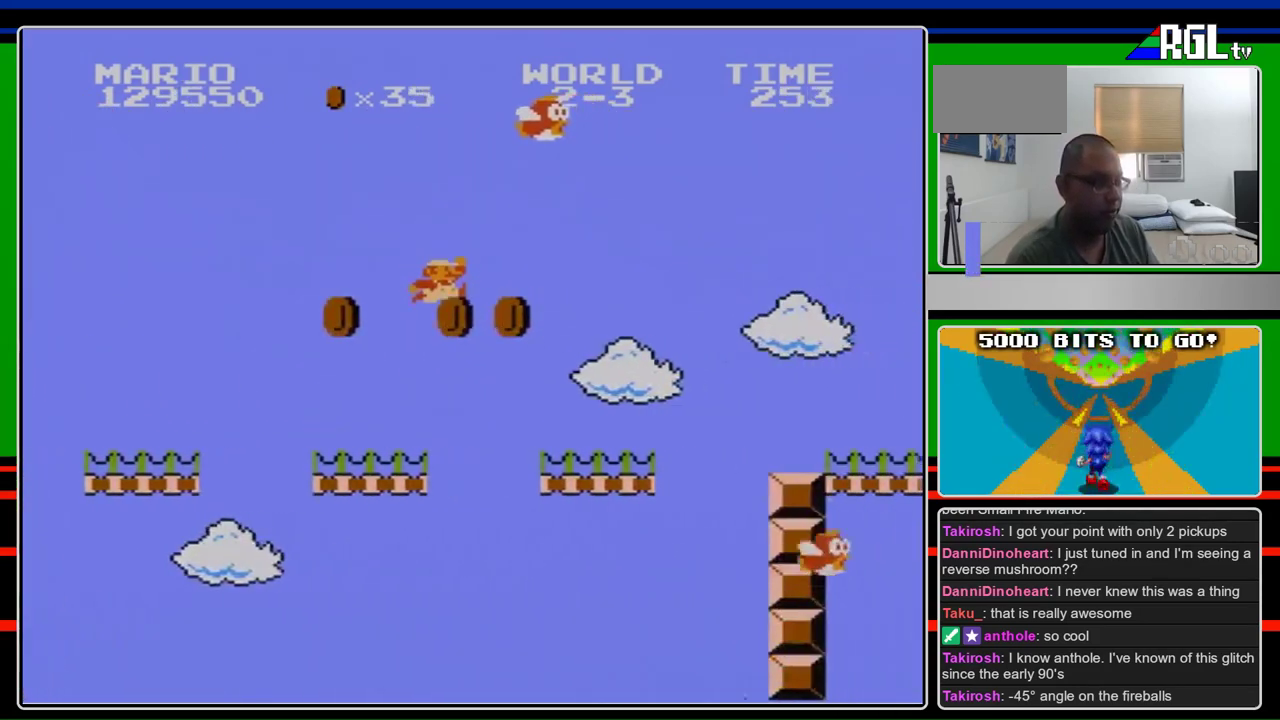
{"buttons": ["B", "DPAD_RIGHT"], "events": [[100, "A", "up"]]}
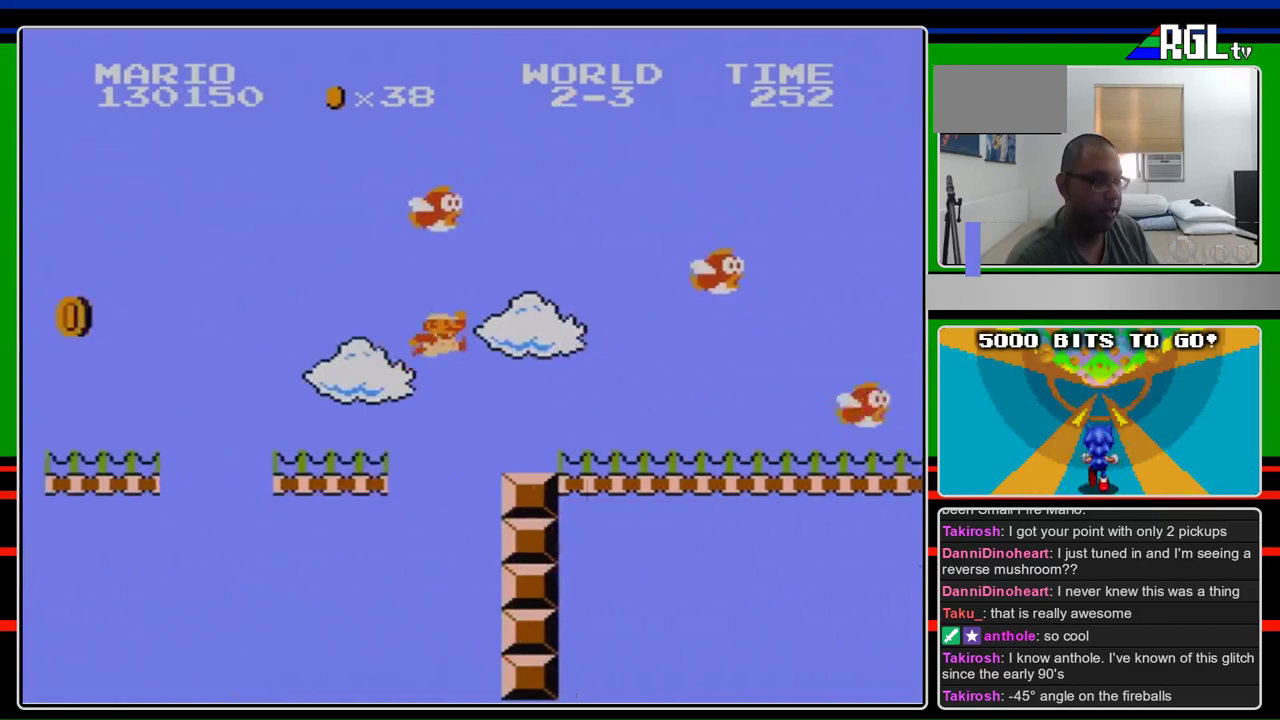
{"buttons": ["B", "DPAD_RIGHT"], "events": [[33, "A", "down"], [133, "A", "up"]]}
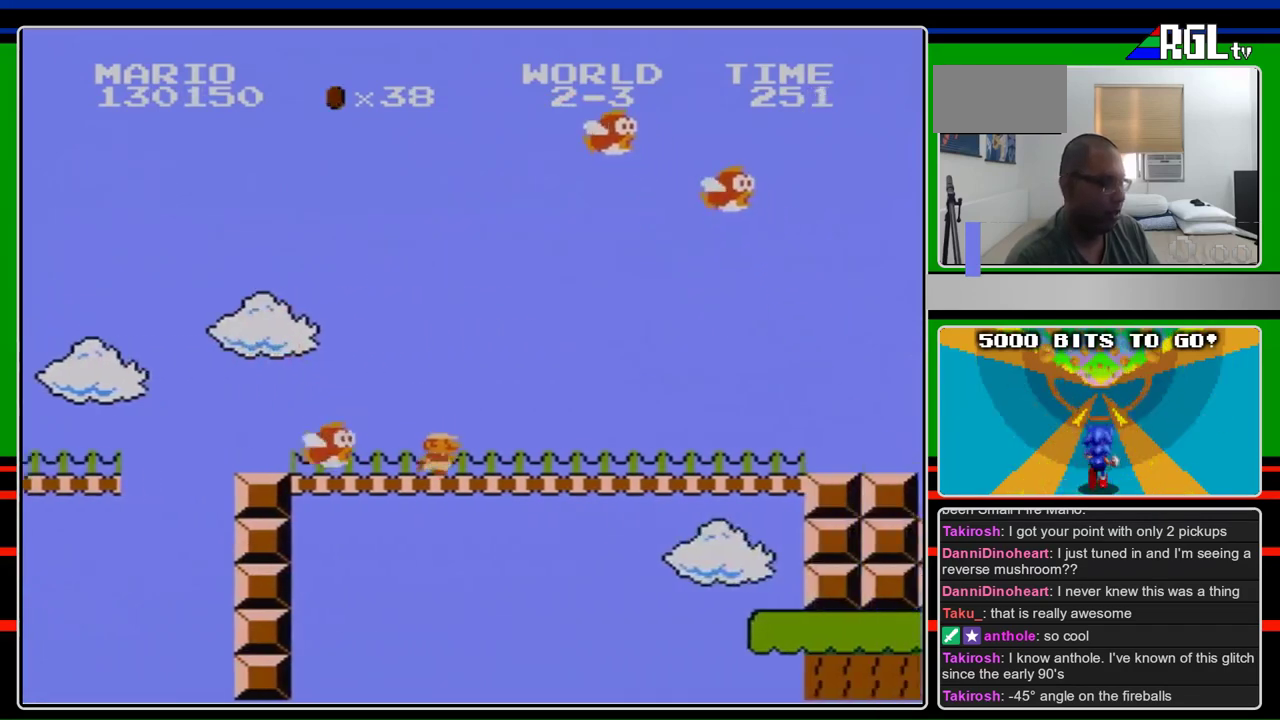
{"buttons": ["B", "DPAD_RIGHT"], "events": []}
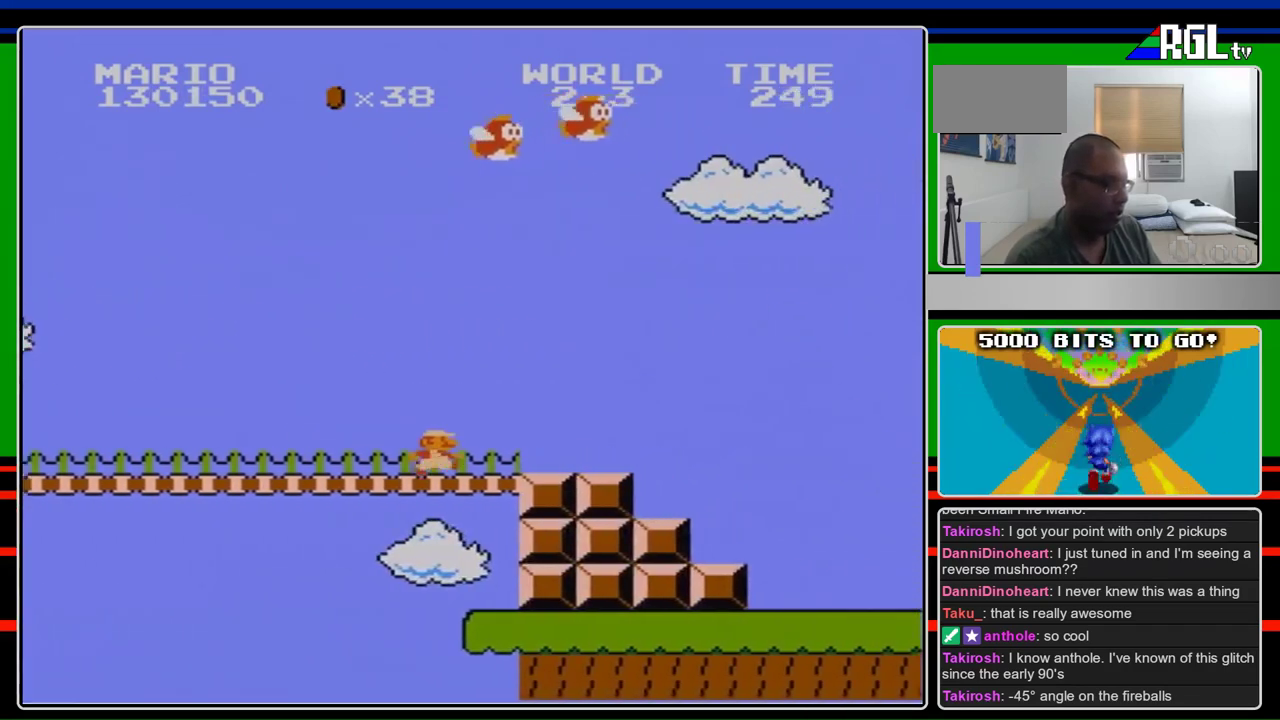
{"buttons": ["B", "DPAD_RIGHT"], "events": []}
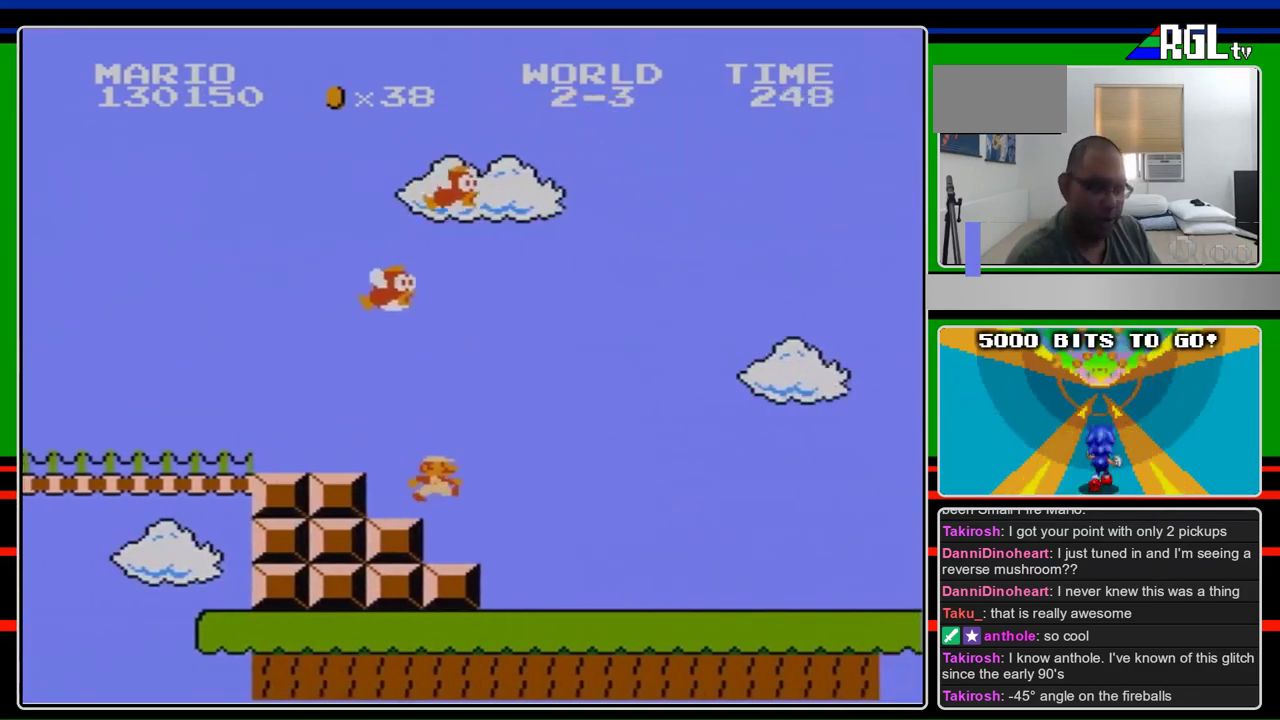
{"buttons": ["B", "DPAD_RIGHT"], "events": []}
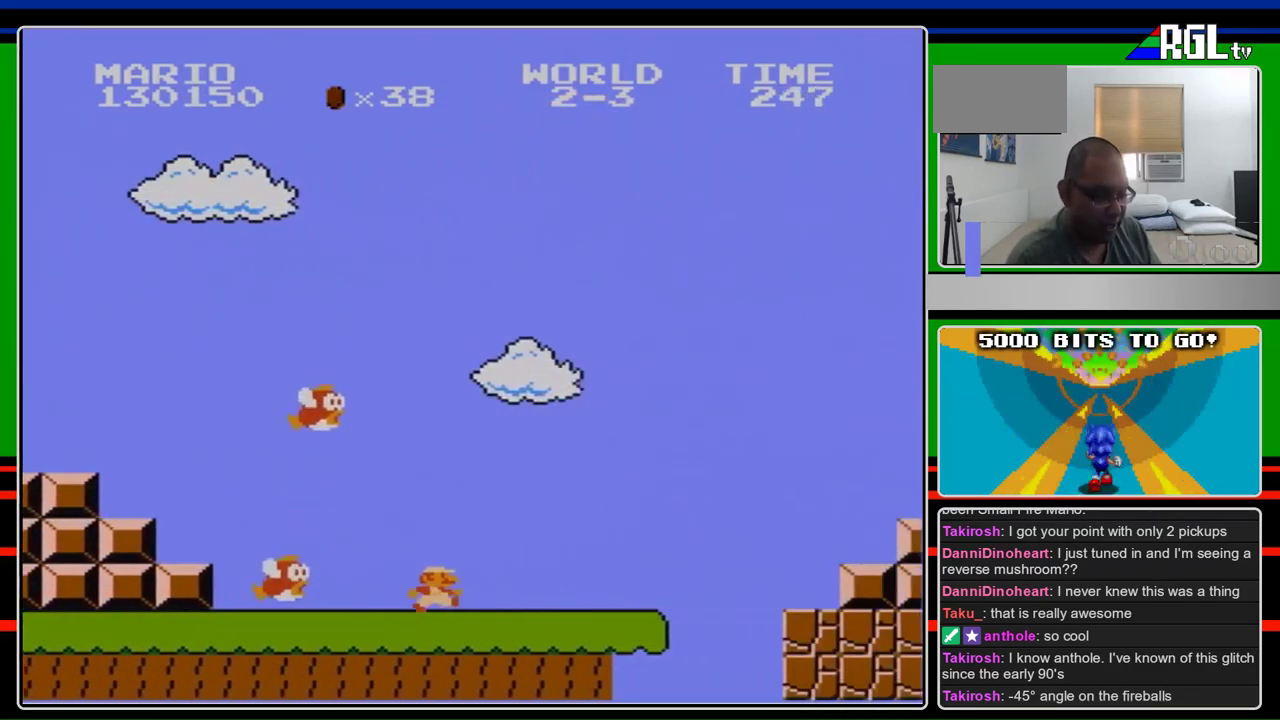
{"buttons": ["B", "DPAD_RIGHT"], "events": []}
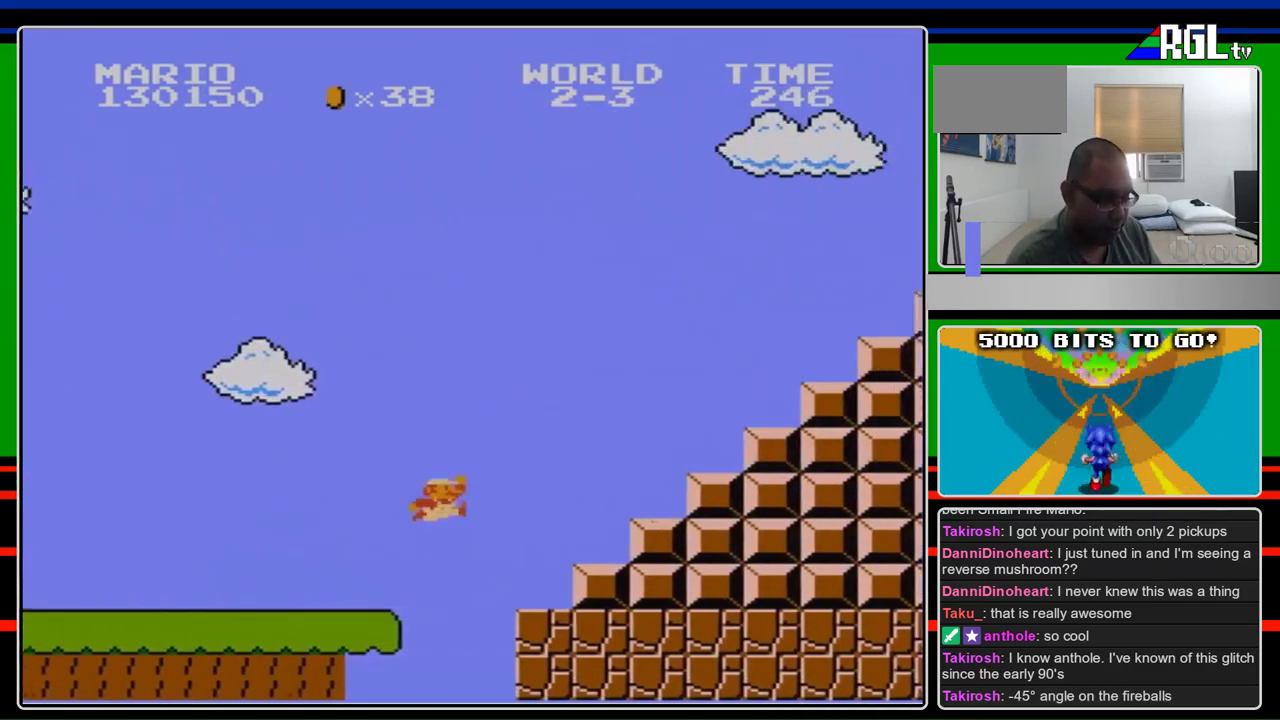
{"buttons": ["A", "B", "DPAD_RIGHT"], "events": [[167, "A", "down"]]}
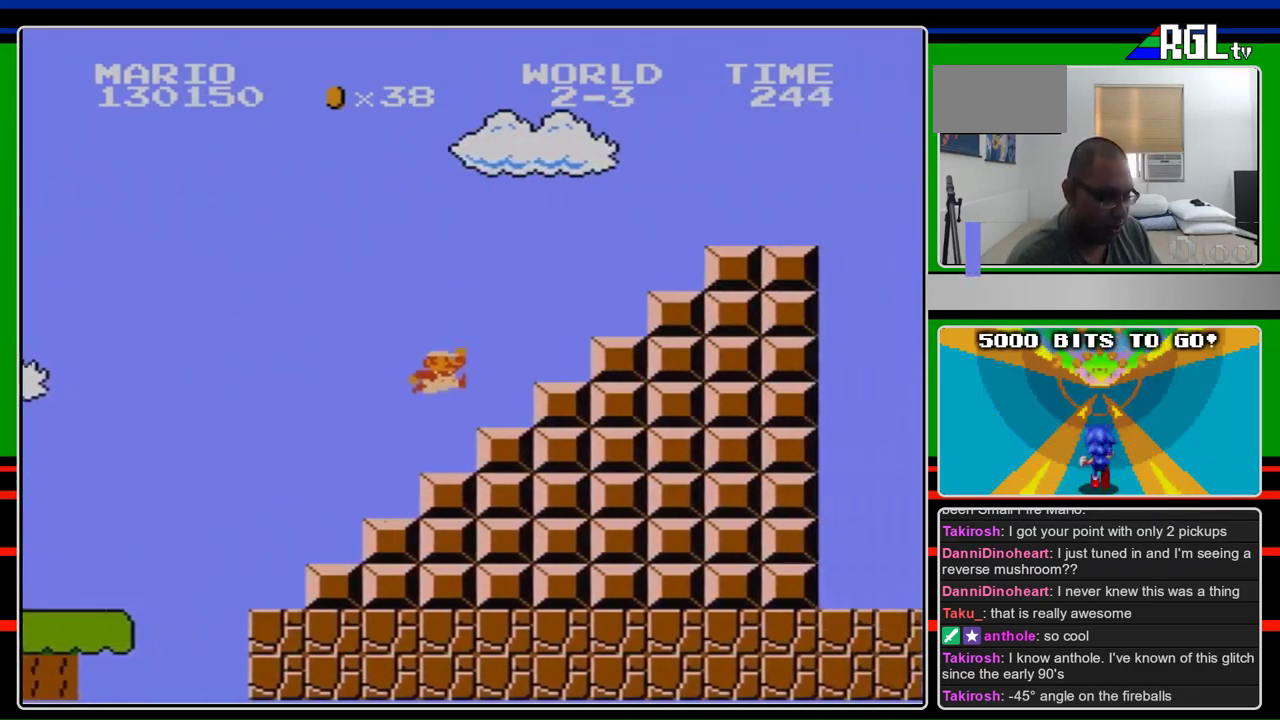
{"buttons": ["A", "B", "DPAD_RIGHT"], "events": [[300, "A", "up"], [400, "A", "down"]]}
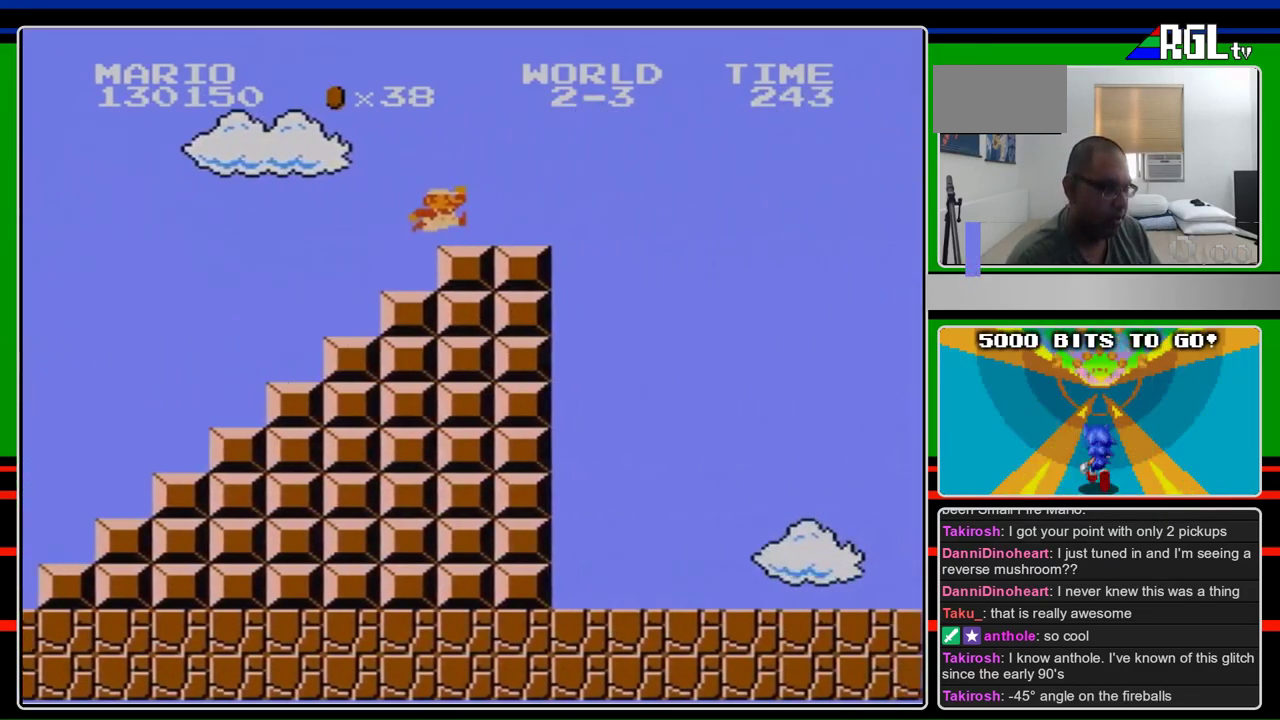
{"buttons": ["A", "B", "DPAD_RIGHT"], "events": [[167, "A", "up"], [467, "A", "down"]]}
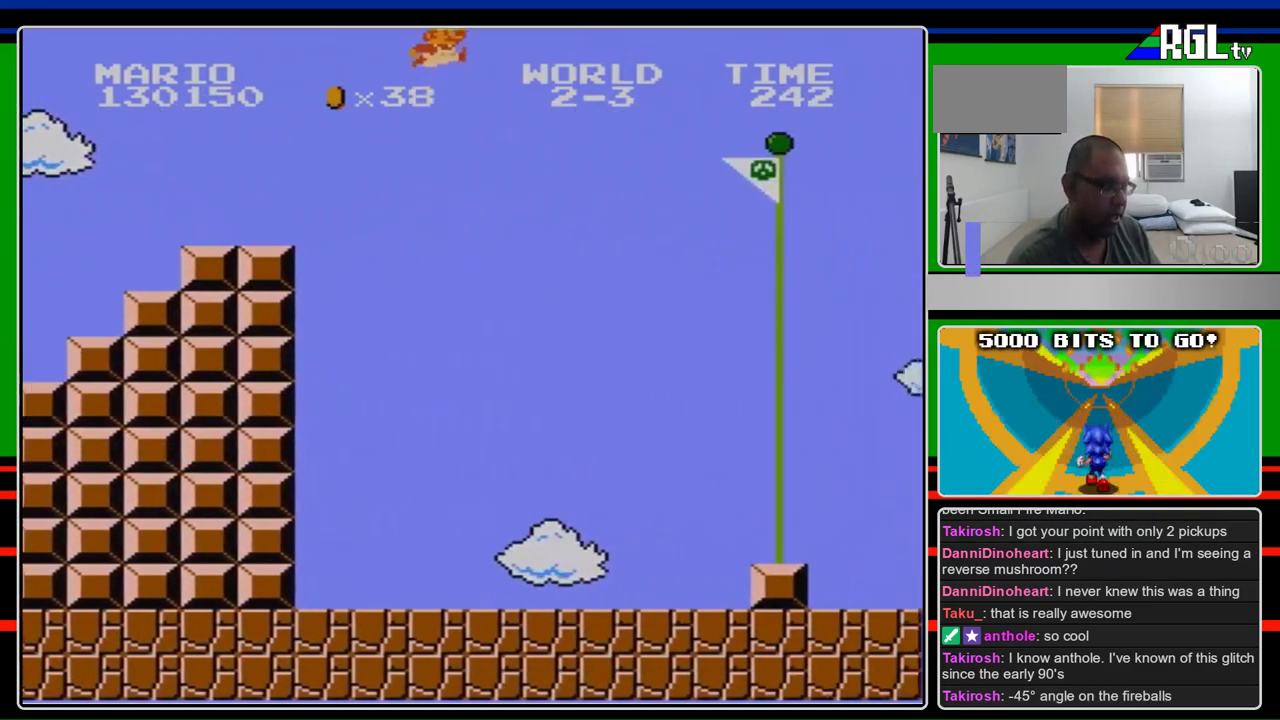
{"buttons": ["A", "B", "DPAD_RIGHT"], "events": []}
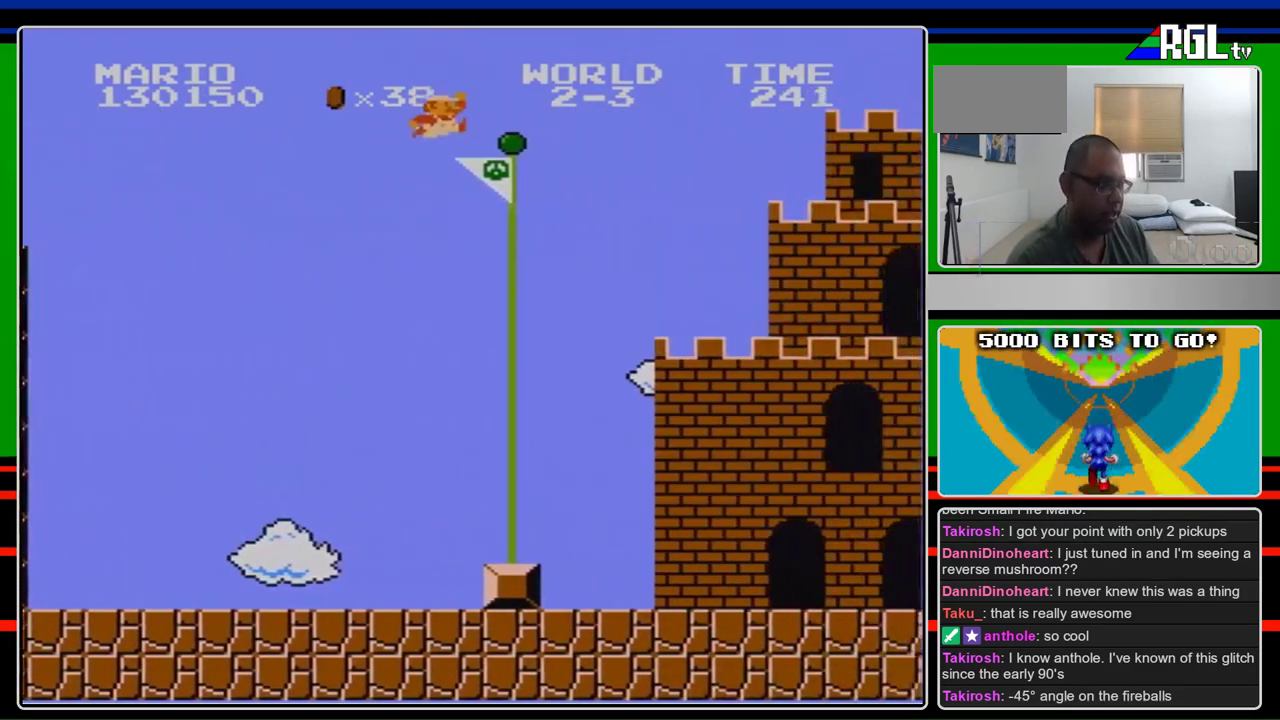
{"buttons": ["A", "B", "DPAD_RIGHT"], "events": []}
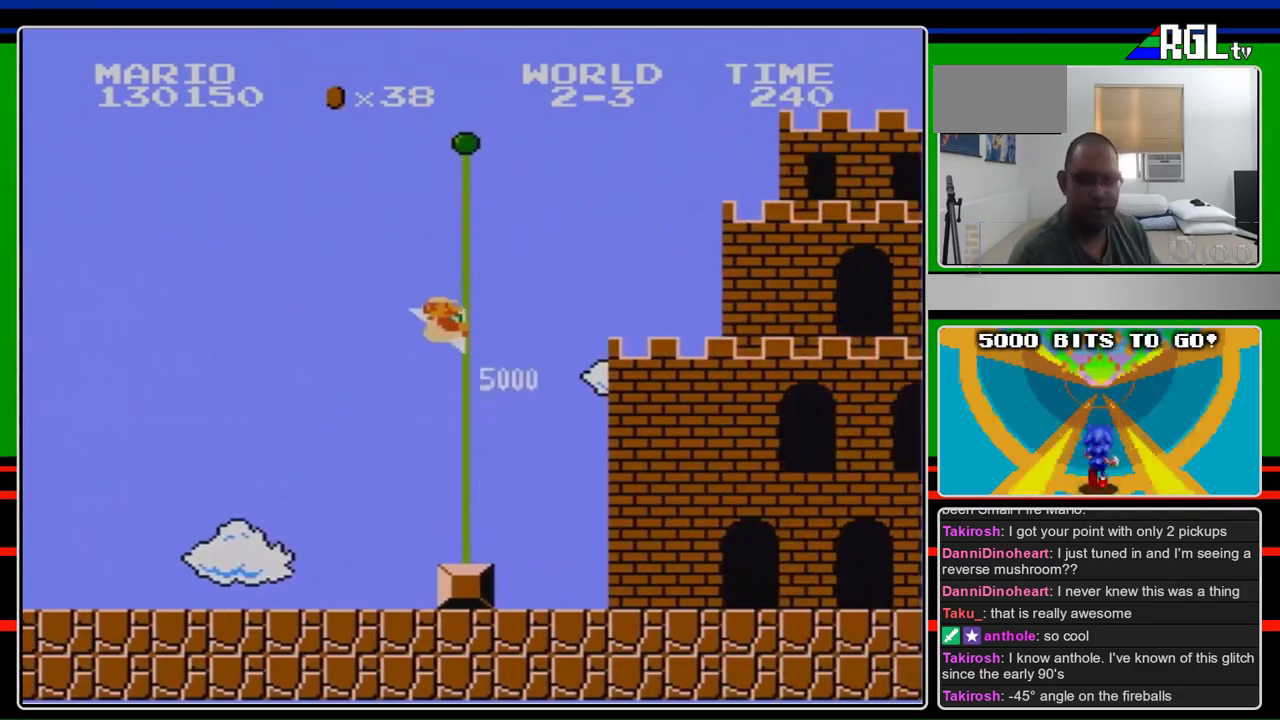
{"buttons": [], "events": [[33, "A", "up"], [33, "B", "up"], [67, "DPAD_RIGHT", "up"]]}